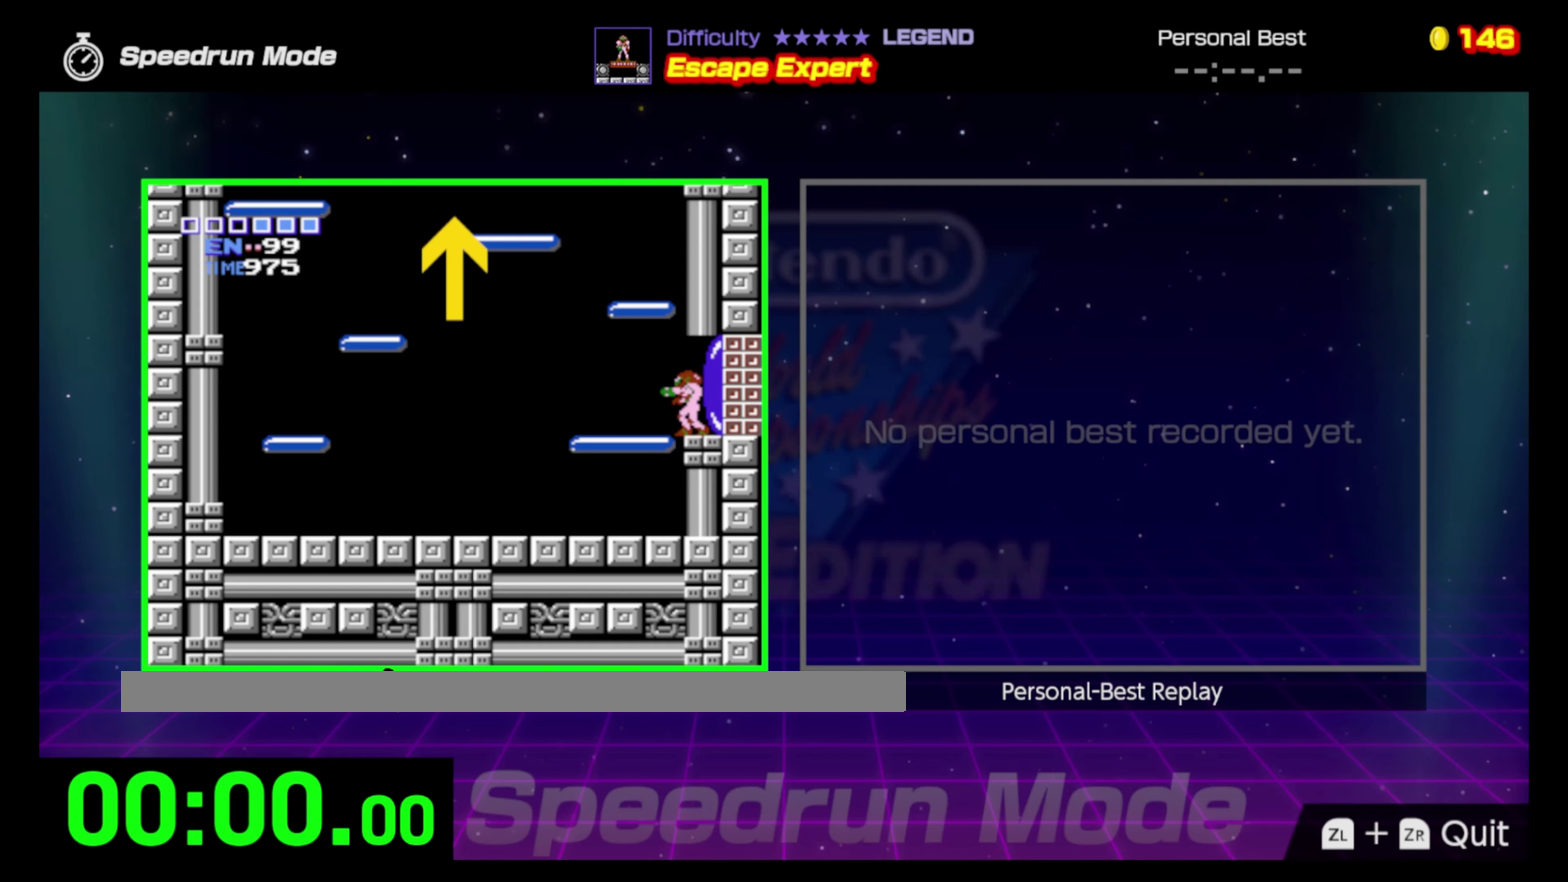
Gameplay with a controller (Nintendo layout); each line is a JSON object with the inputs held at the frame after it. "events" lists button and stick changes between this image and that frame as [ms after this image, input, new state], when the widget could be followed in between. Not read: L3 R3.
{"buttons": [], "events": []}
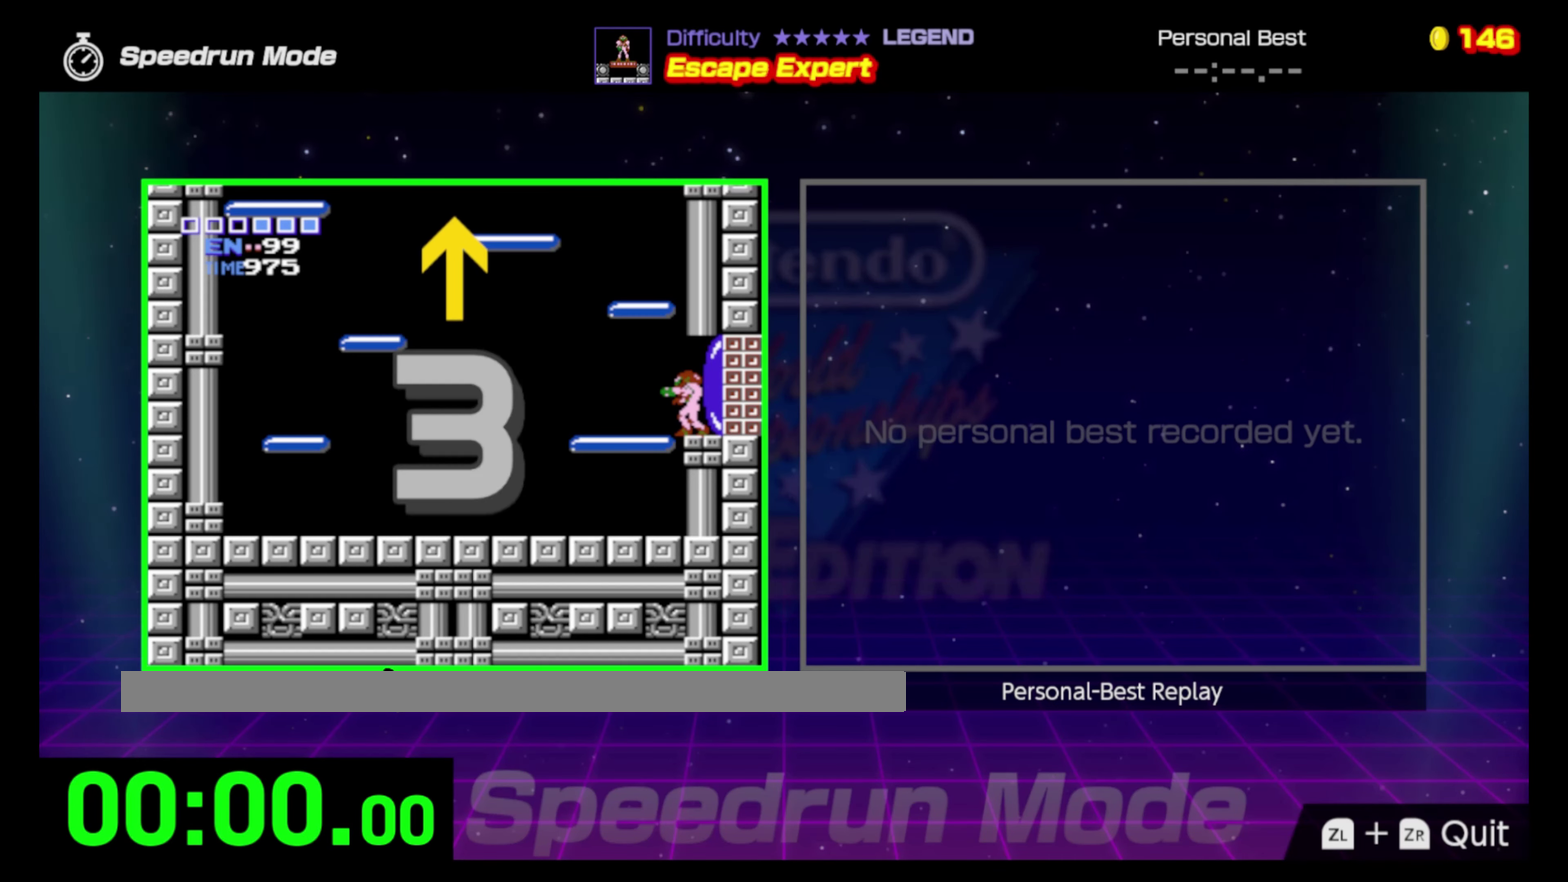
{"buttons": ["DPAD_LEFT"], "events": [[400, "DPAD_LEFT", "down"]]}
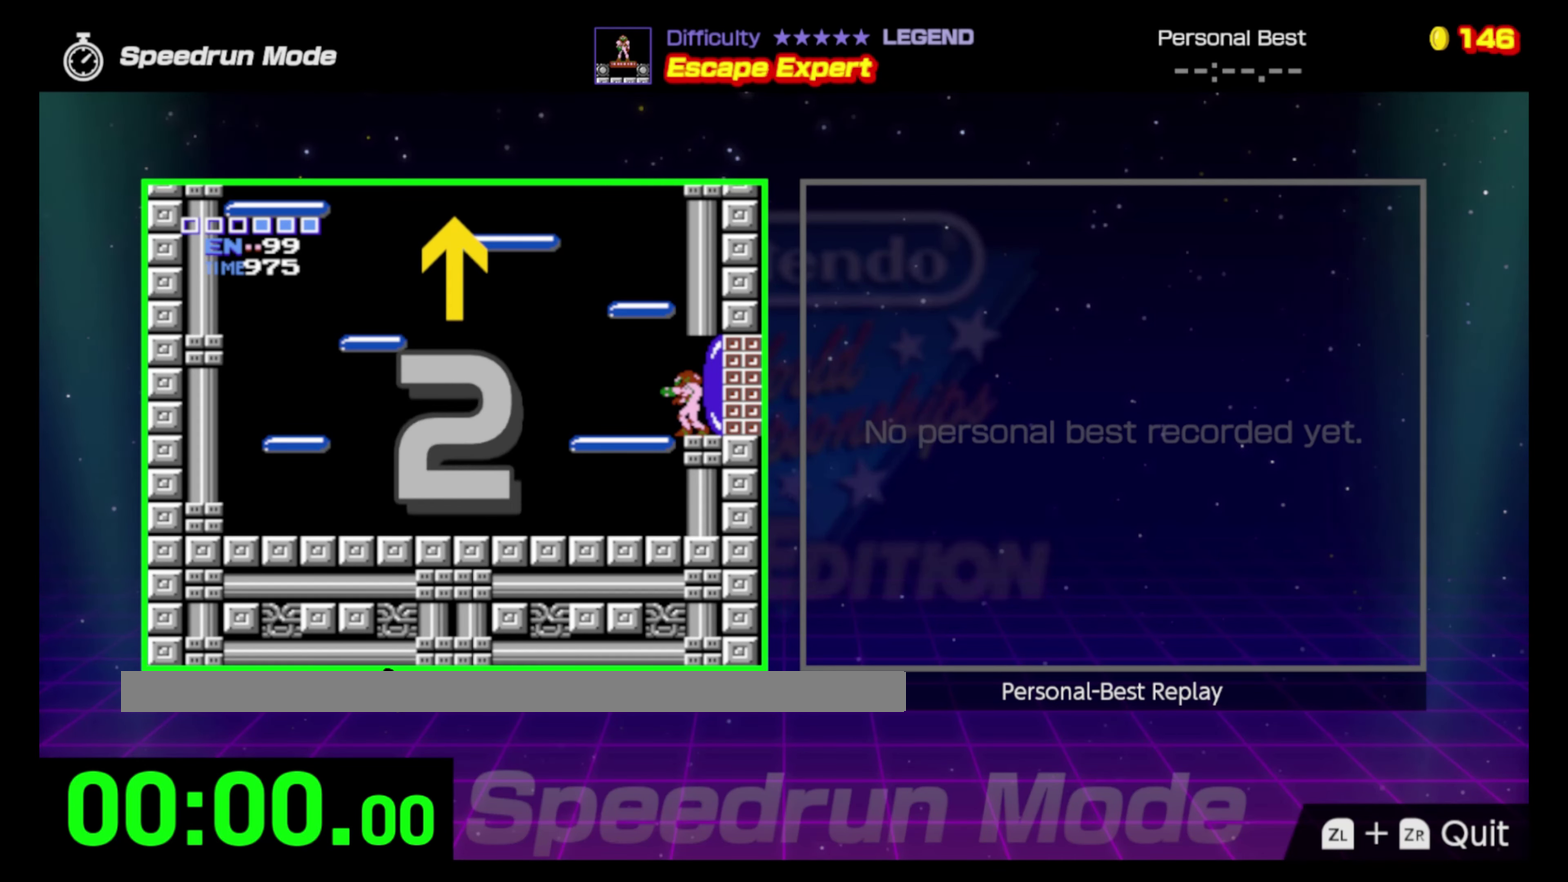
{"buttons": ["DPAD_LEFT"], "events": [[100, "DPAD_LEFT", "up"], [250, "DPAD_LEFT", "down"]]}
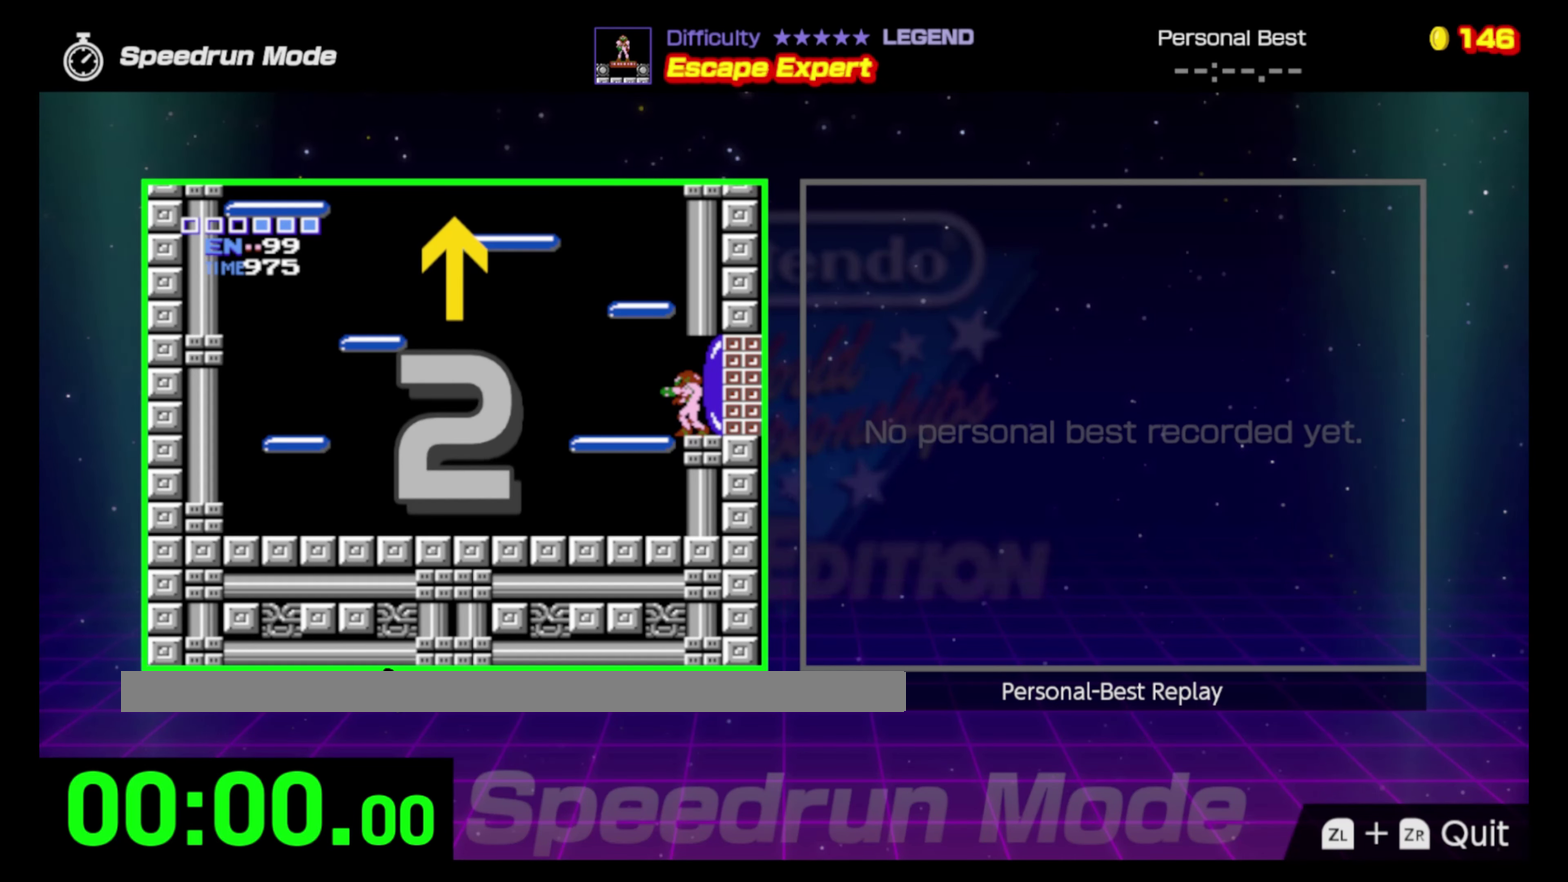
{"buttons": ["DPAD_LEFT"], "events": []}
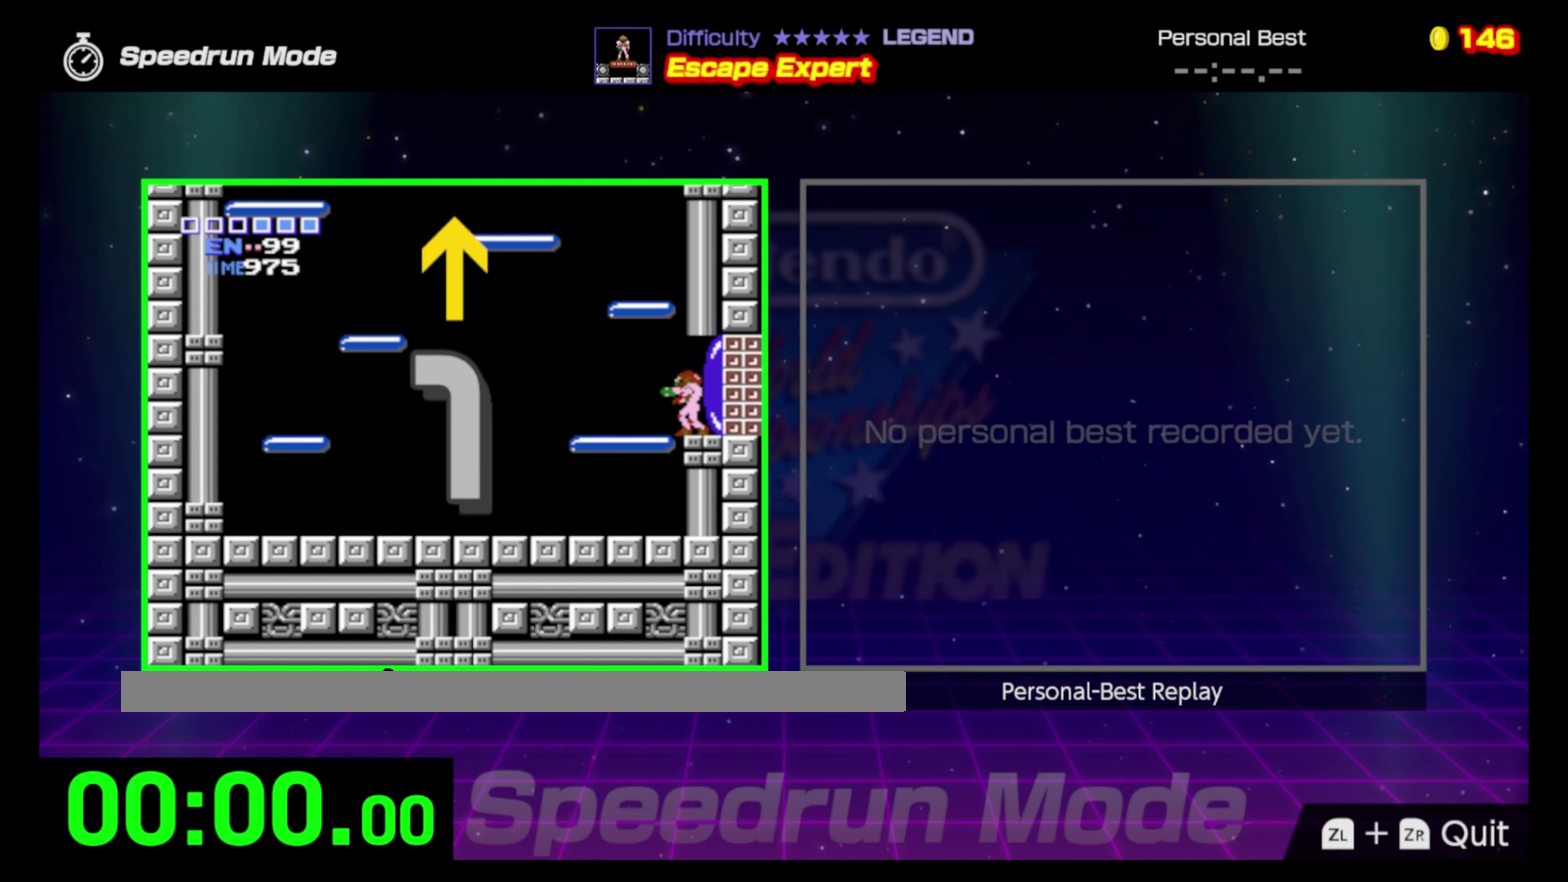
{"buttons": ["DPAD_LEFT"], "events": []}
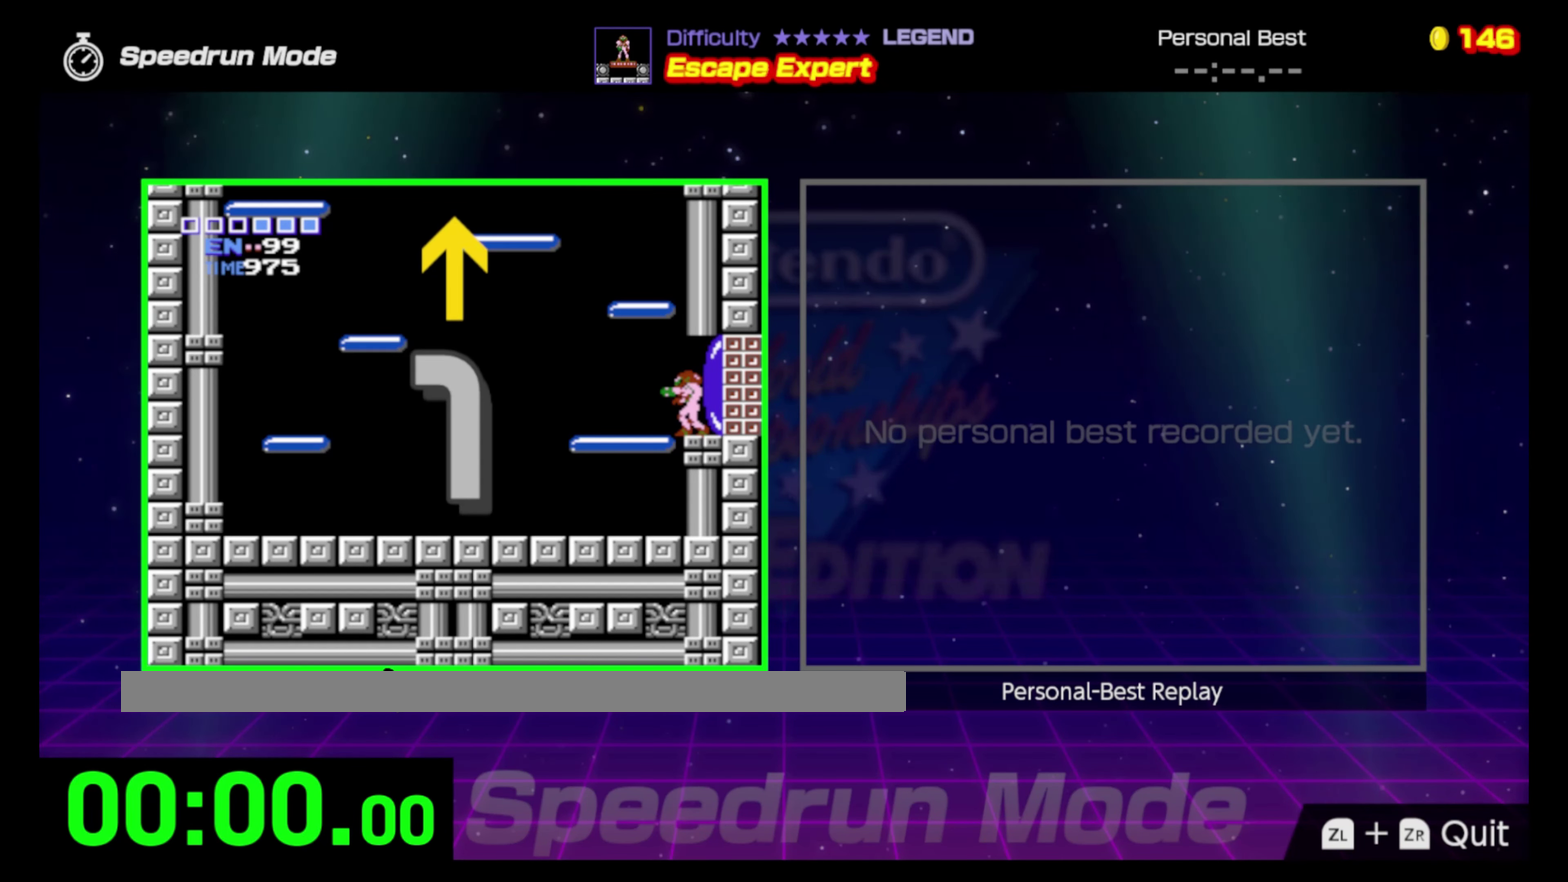
{"buttons": ["DPAD_LEFT"], "events": []}
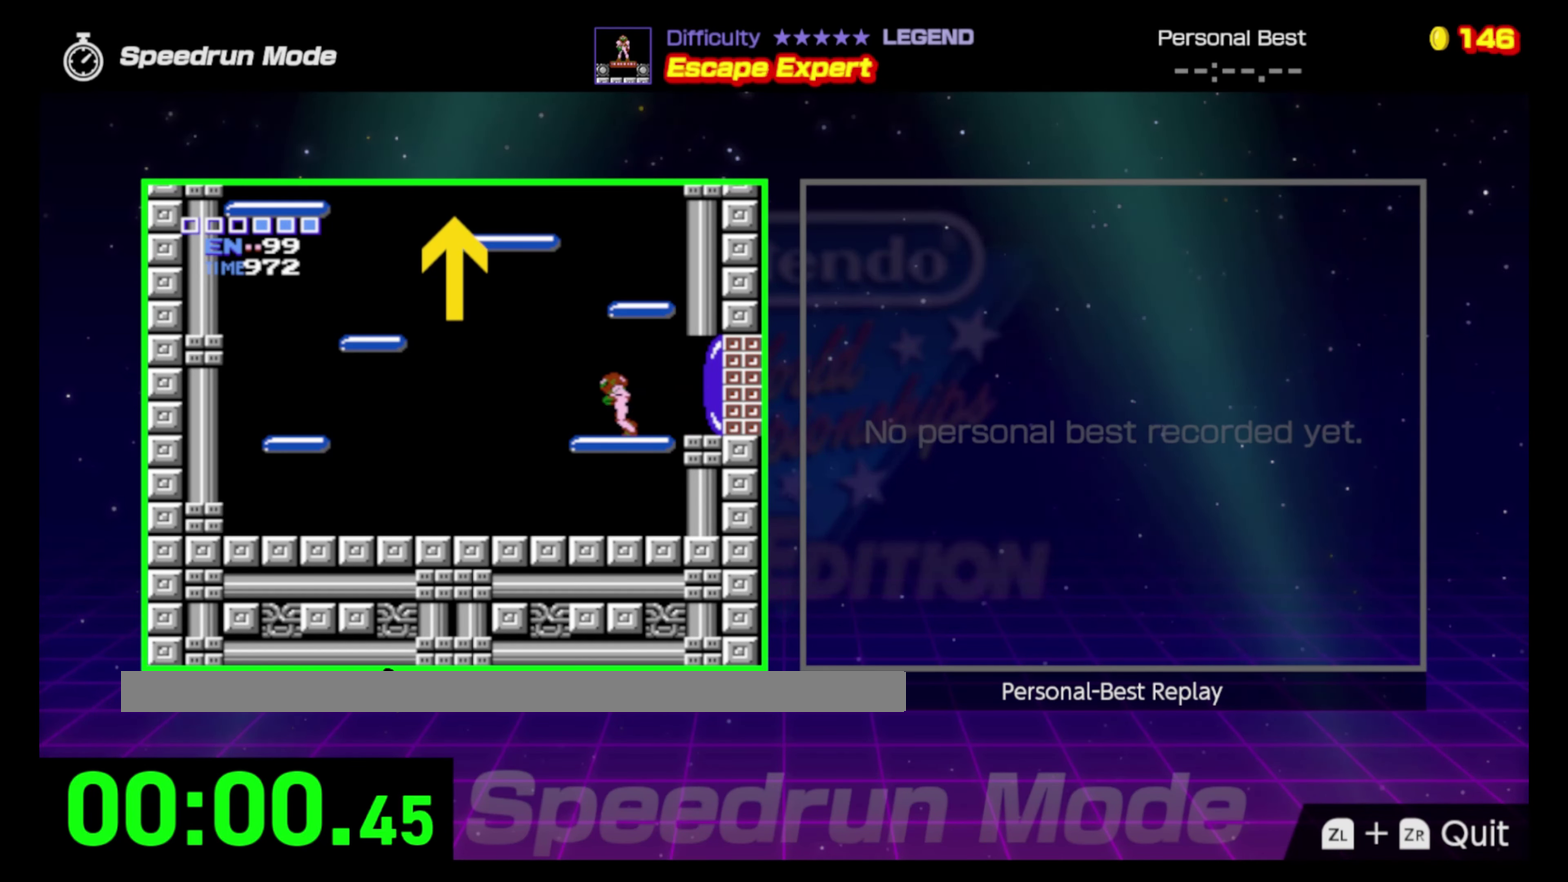
{"buttons": ["DPAD_RIGHT"], "events": [[67, "A", "down"], [183, "DPAD_LEFT", "up"], [217, "DPAD_RIGHT", "down"], [500, "A", "up"]]}
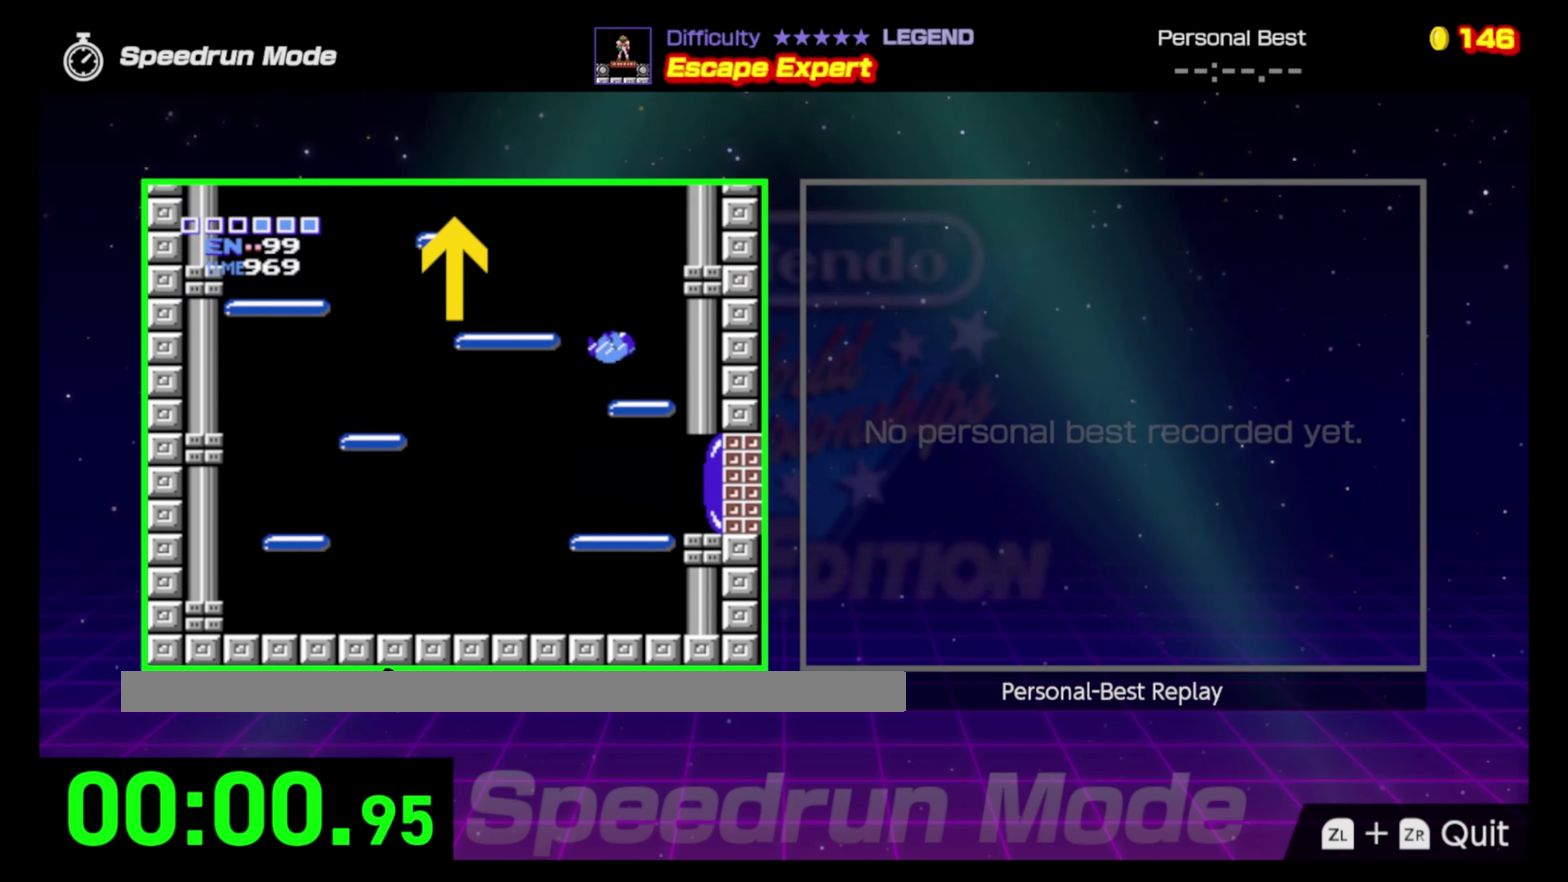
{"buttons": ["A", "DPAD_LEFT"], "events": [[217, "DPAD_RIGHT", "up"], [283, "DPAD_LEFT", "down"], [467, "A", "down"]]}
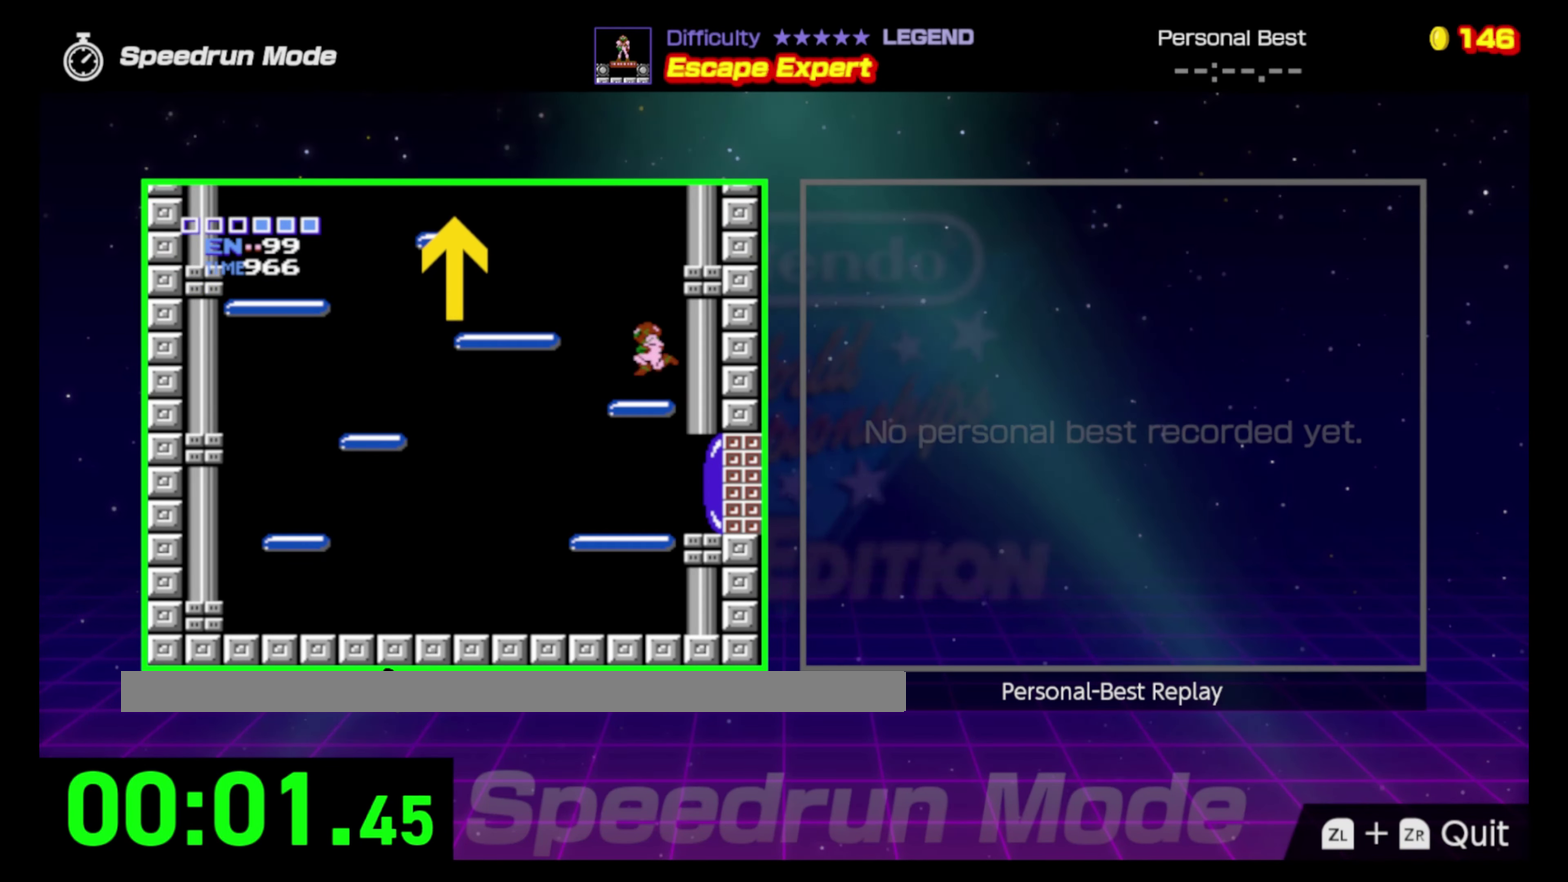
{"buttons": ["A", "DPAD_LEFT"], "events": []}
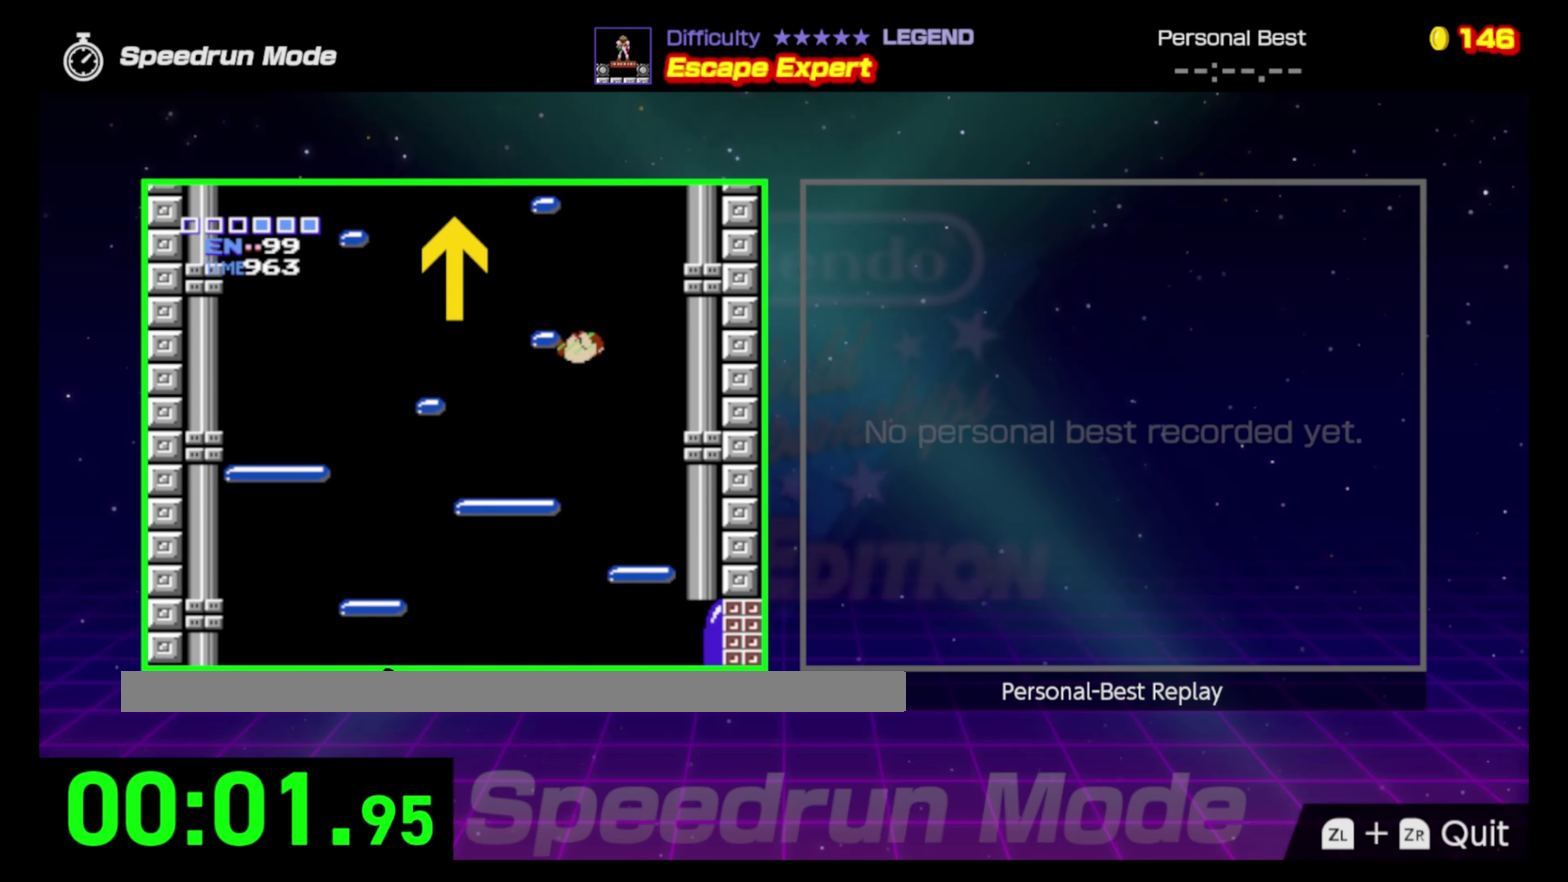
{"buttons": ["DPAD_LEFT"], "events": [[500, "A", "up"]]}
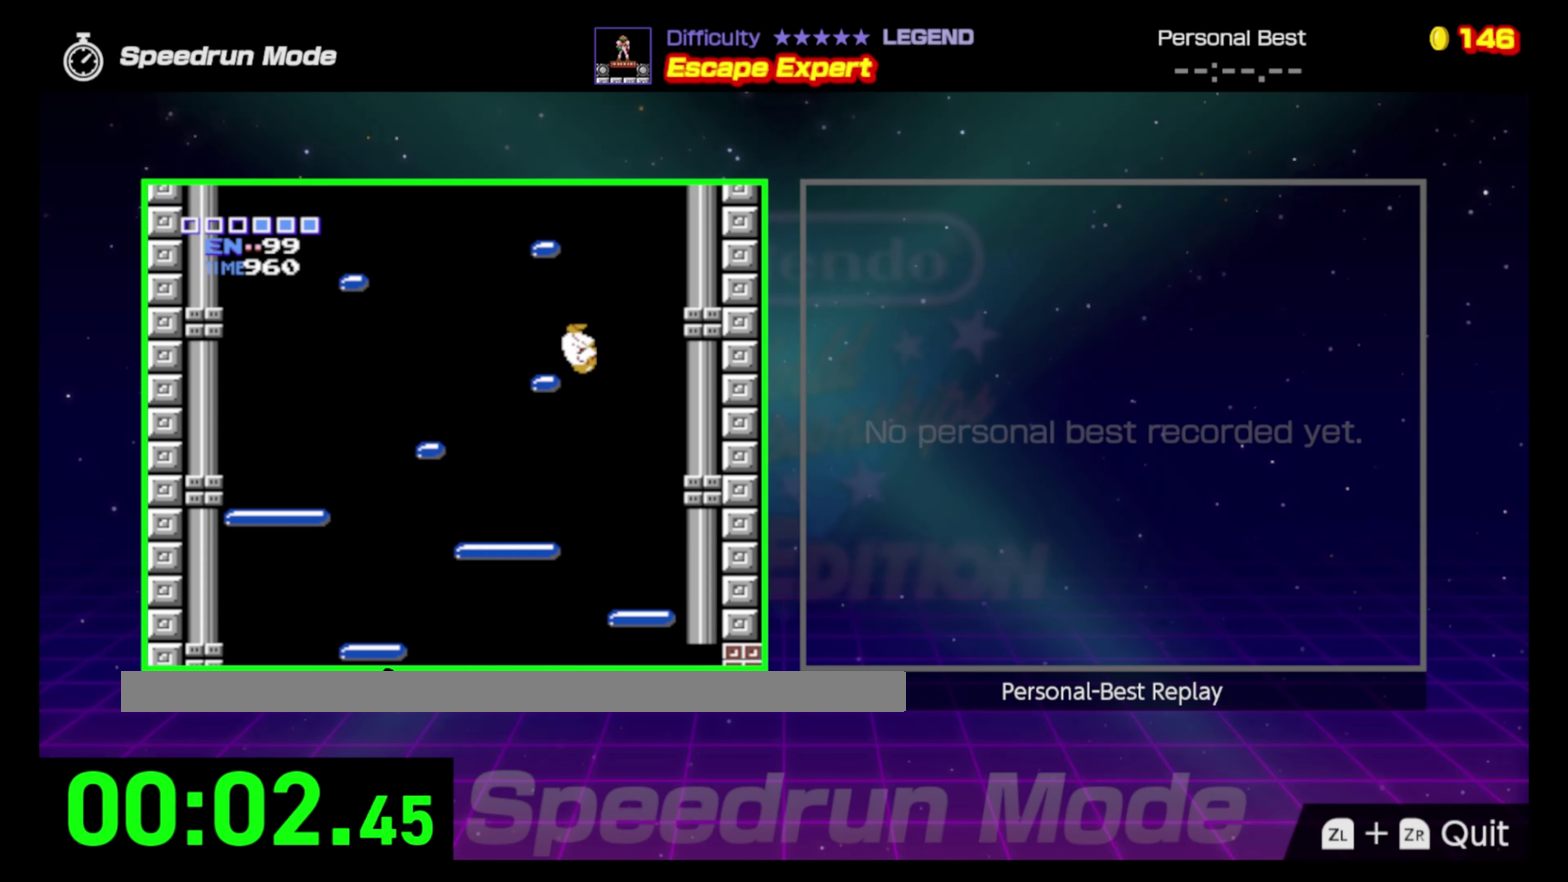
{"buttons": ["DPAD_LEFT"], "events": [[167, "A", "down"], [417, "A", "up"]]}